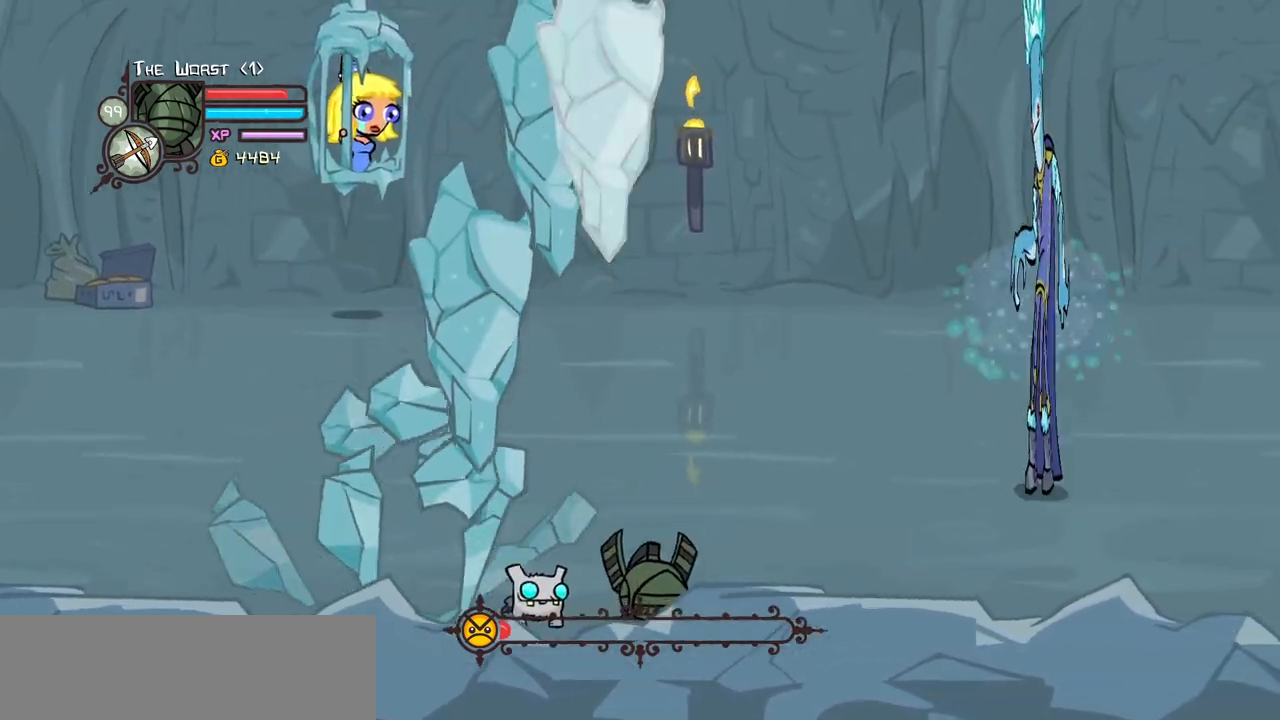
Gameplay with keyboard; each line is a JSON object with the keys held at the frame after it. "events" lists presses ("down") and releases ("up") of "block", "down", "heavy", "item", "iteml", "itemr", "jump", "left", "light", "magic", "right" and "up" between this image and that frame as [ms after this image, input, new state], when the widget could be followed in between. No other keys are recorded. Mouse input is not recorded. Key names are as the overlay labels them; some are game actions (e.g. jump) rather than physical keys.
{"keys": ["right", "up"], "events": [[50, "up", "down"], [150, "up", "up"], [233, "up", "down"]]}
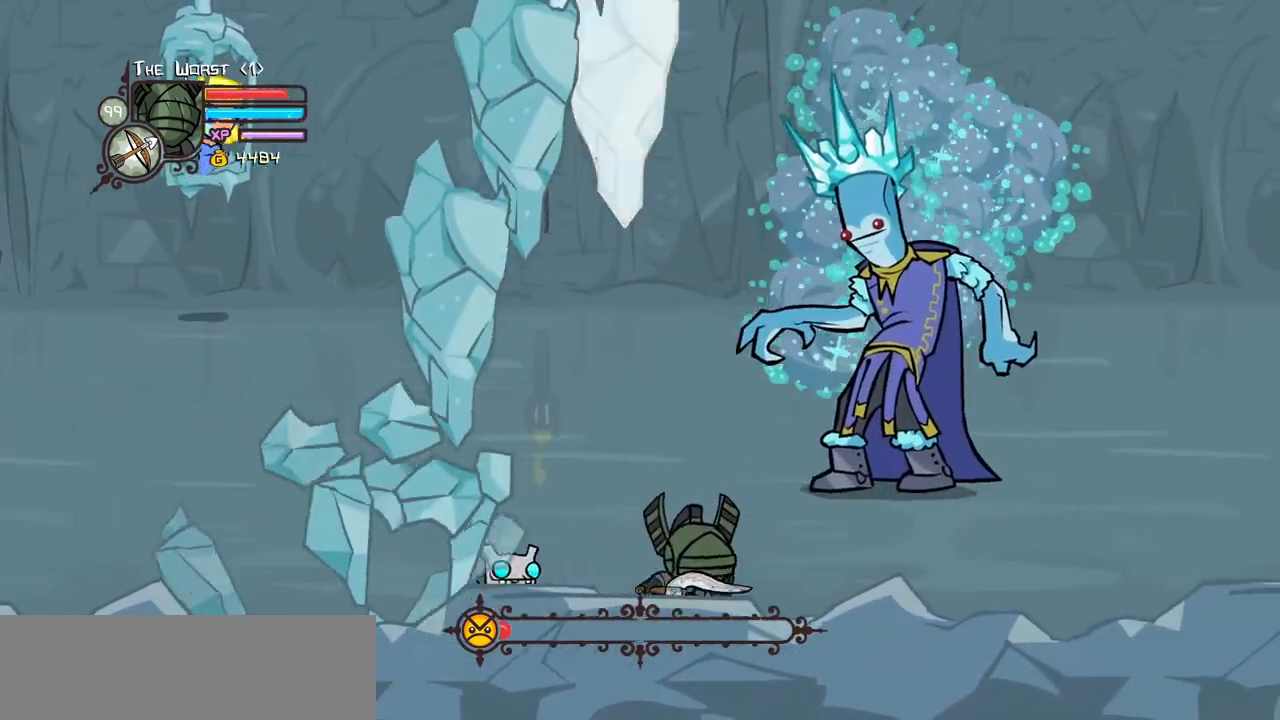
{"keys": ["left"], "events": [[300, "right", "up"], [300, "up", "up"], [350, "light", "down"], [467, "left", "down"], [483, "light", "up"]]}
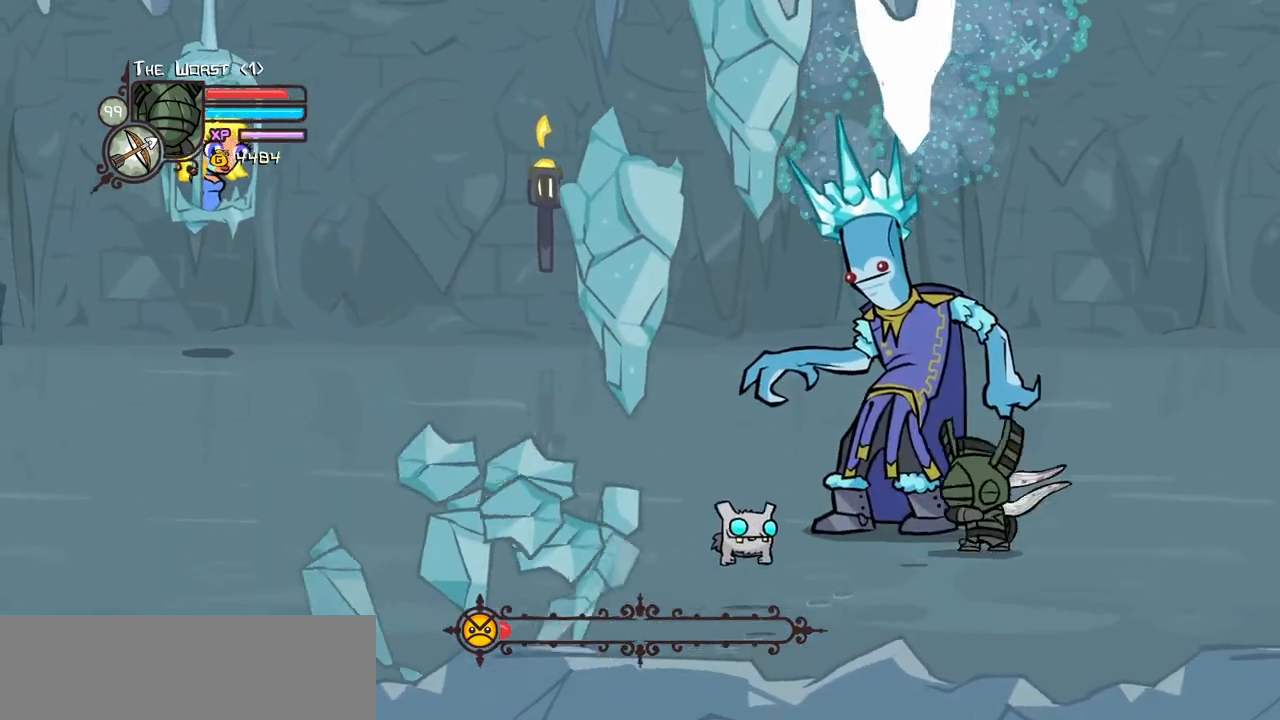
{"keys": ["heavy"]}
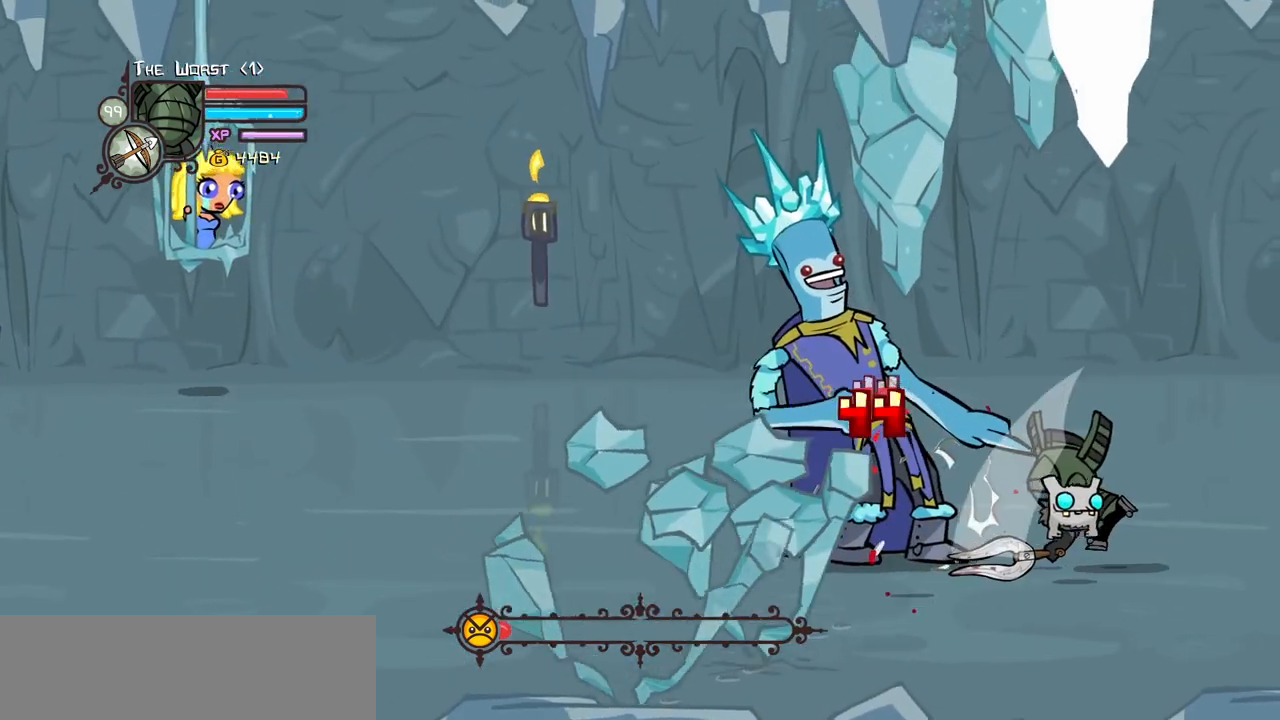
{"keys": [], "events": [[383, "heavy", "up"]]}
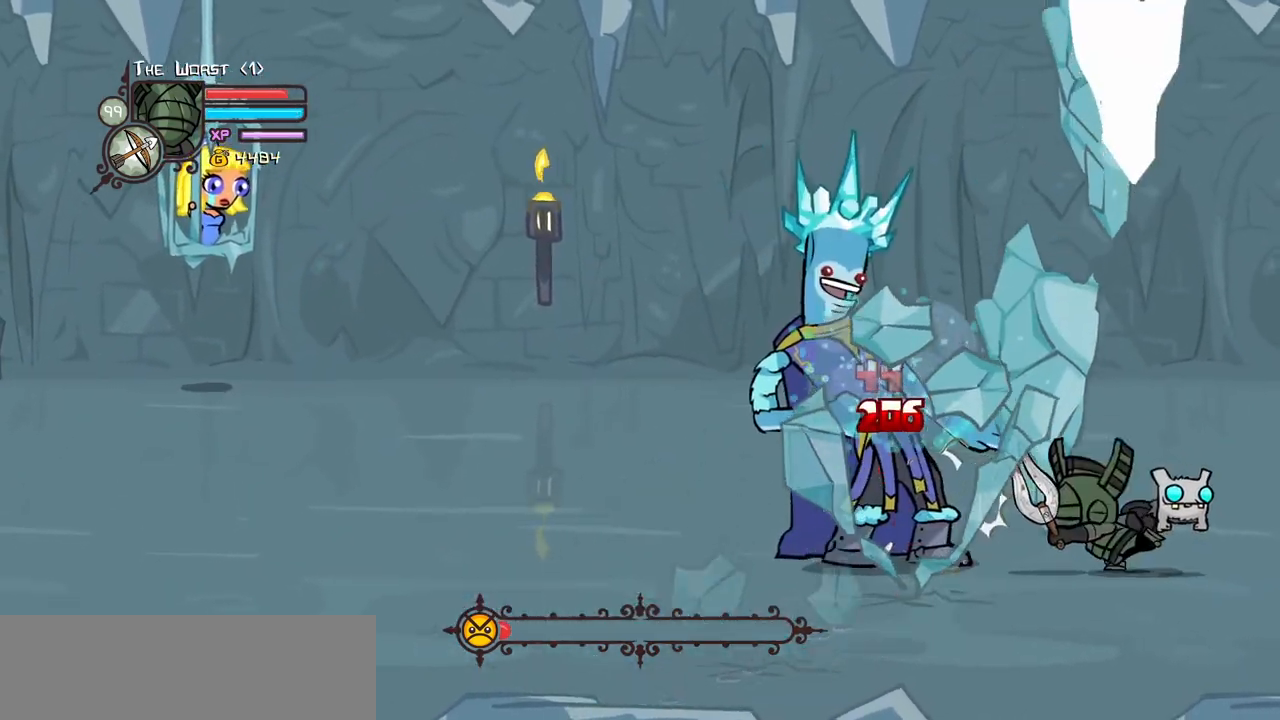
{"keys": ["left"], "events": [[67, "heavy", "down"], [150, "heavy", "up"], [200, "heavy", "down"], [200, "left", "down"], [483, "heavy", "up"]]}
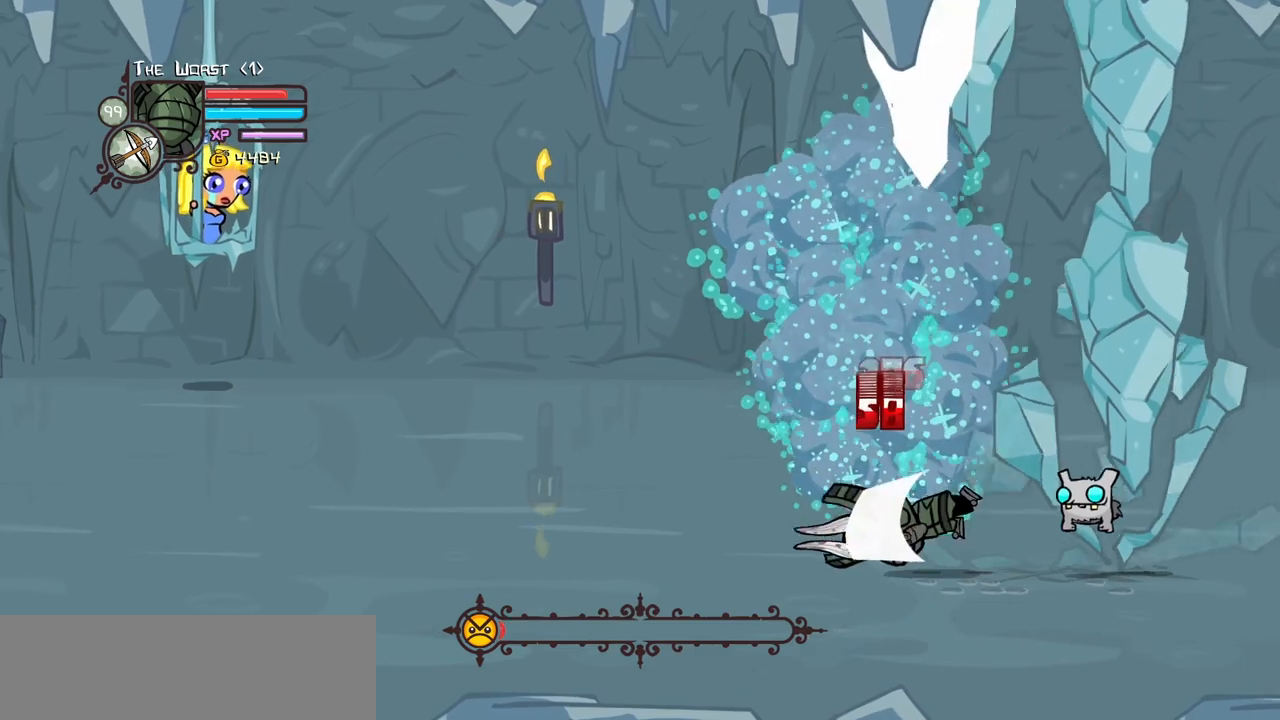
{"keys": ["down", "left"], "events": [[133, "down", "down"]]}
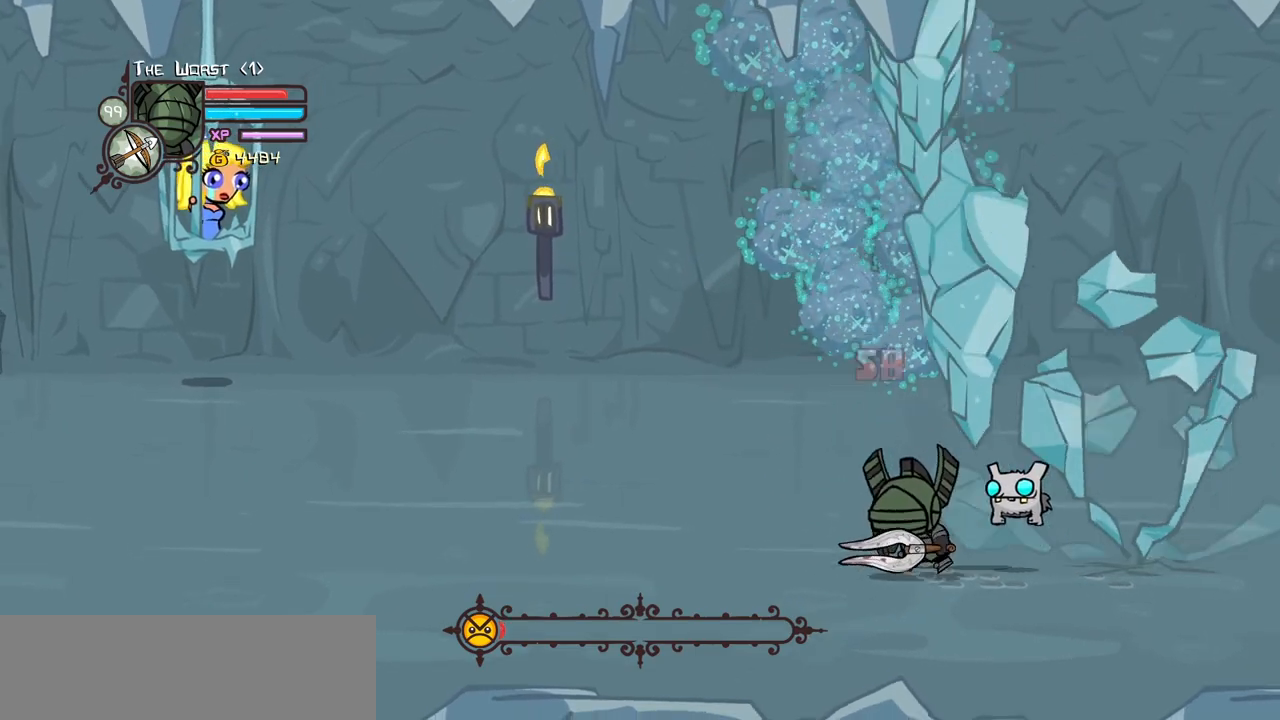
{"keys": ["left", "up"], "events": [[183, "down", "up"], [333, "up", "down"]]}
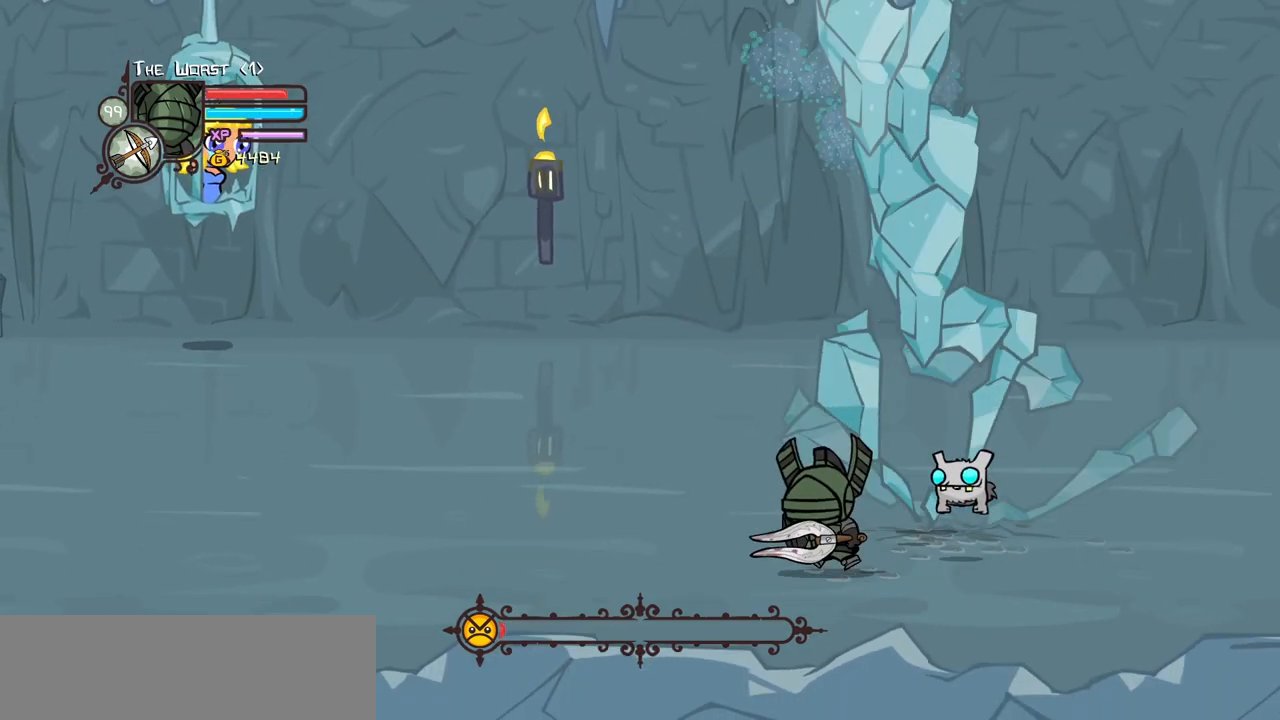
{"keys": ["left", "right"], "events": [[17, "up", "up"], [433, "right", "down"]]}
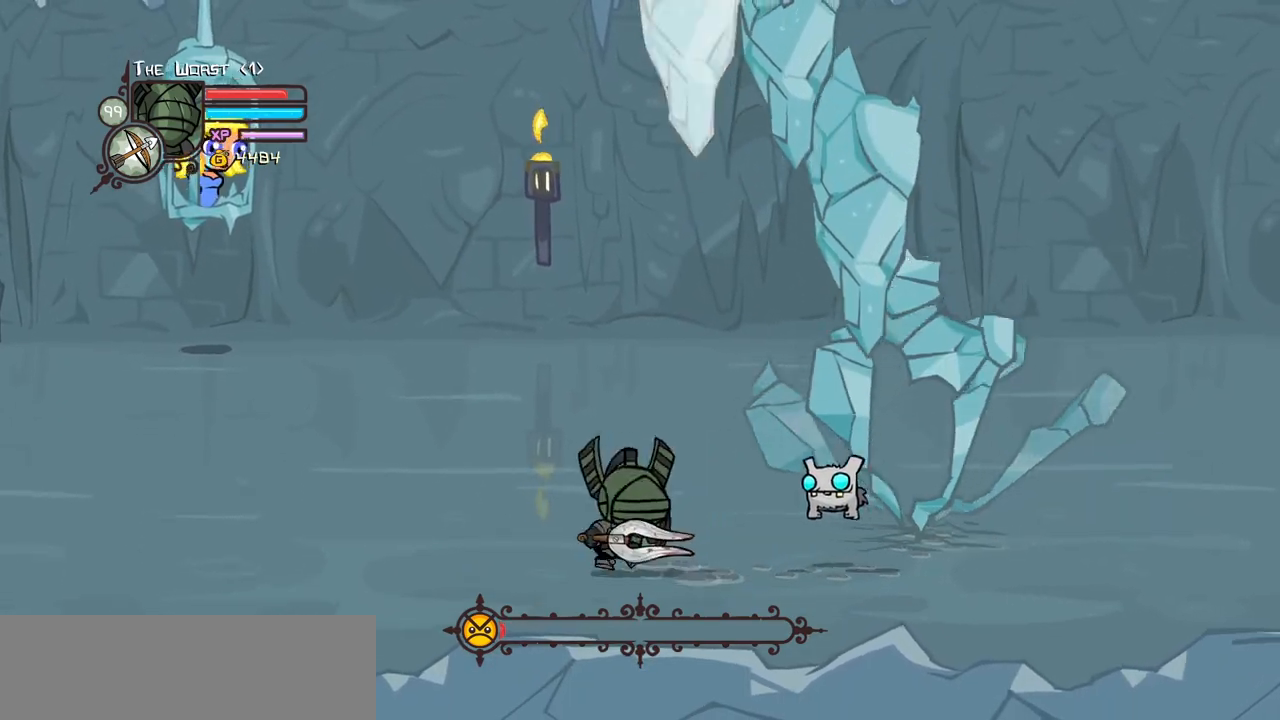
{"keys": ["down", "left"], "events": [[33, "left", "up"], [167, "left", "down"], [267, "right", "up"], [500, "down", "down"]]}
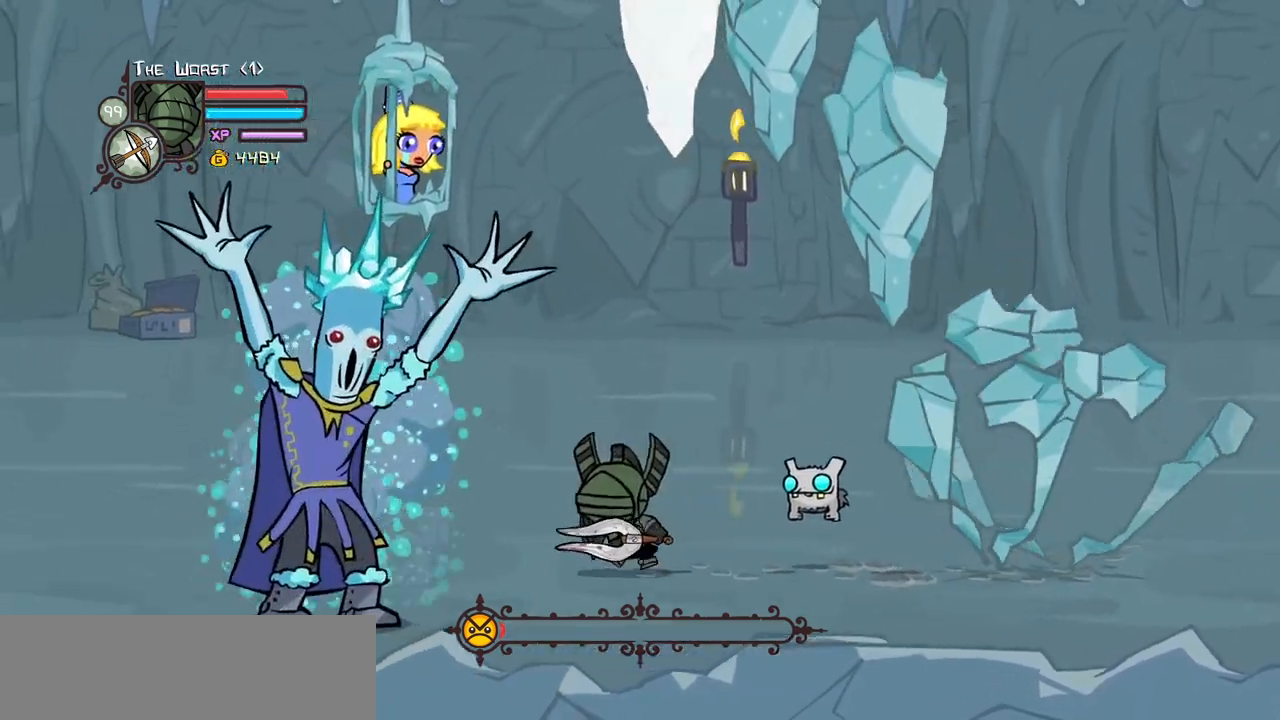
{"keys": ["left", "light"], "events": [[383, "down", "up"], [417, "light", "down"]]}
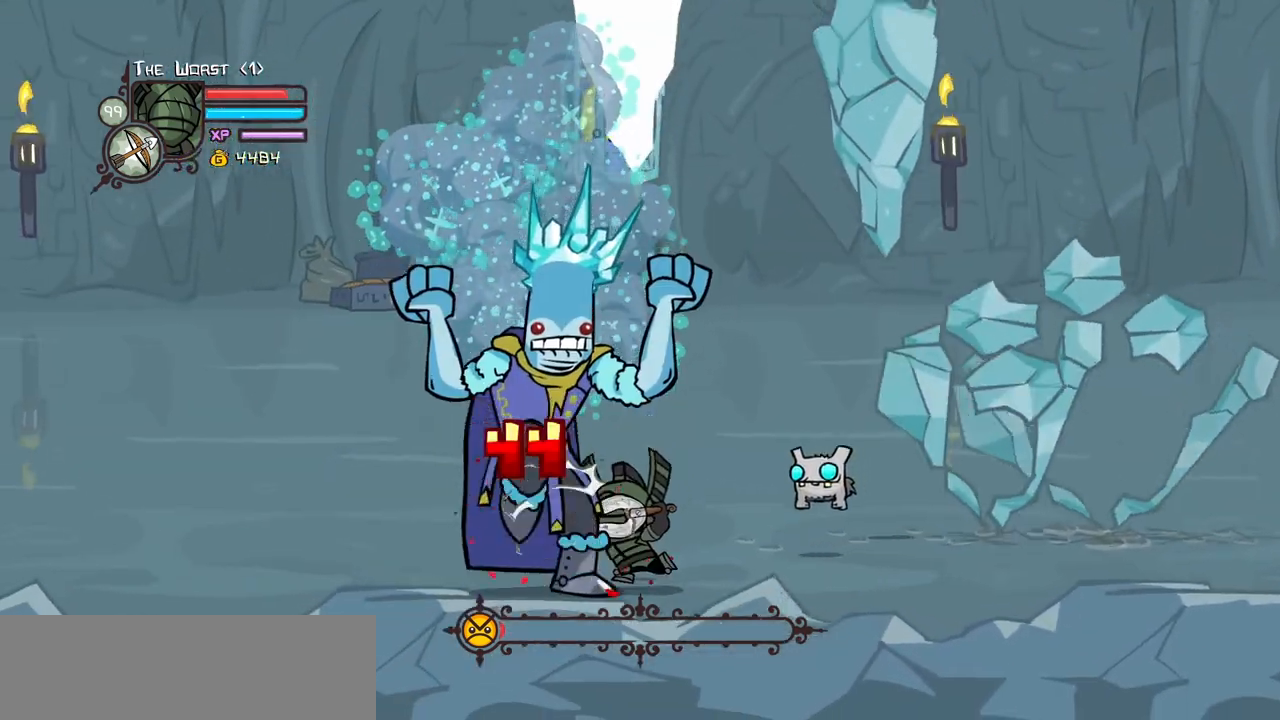
{"keys": ["heavy", "left"]}
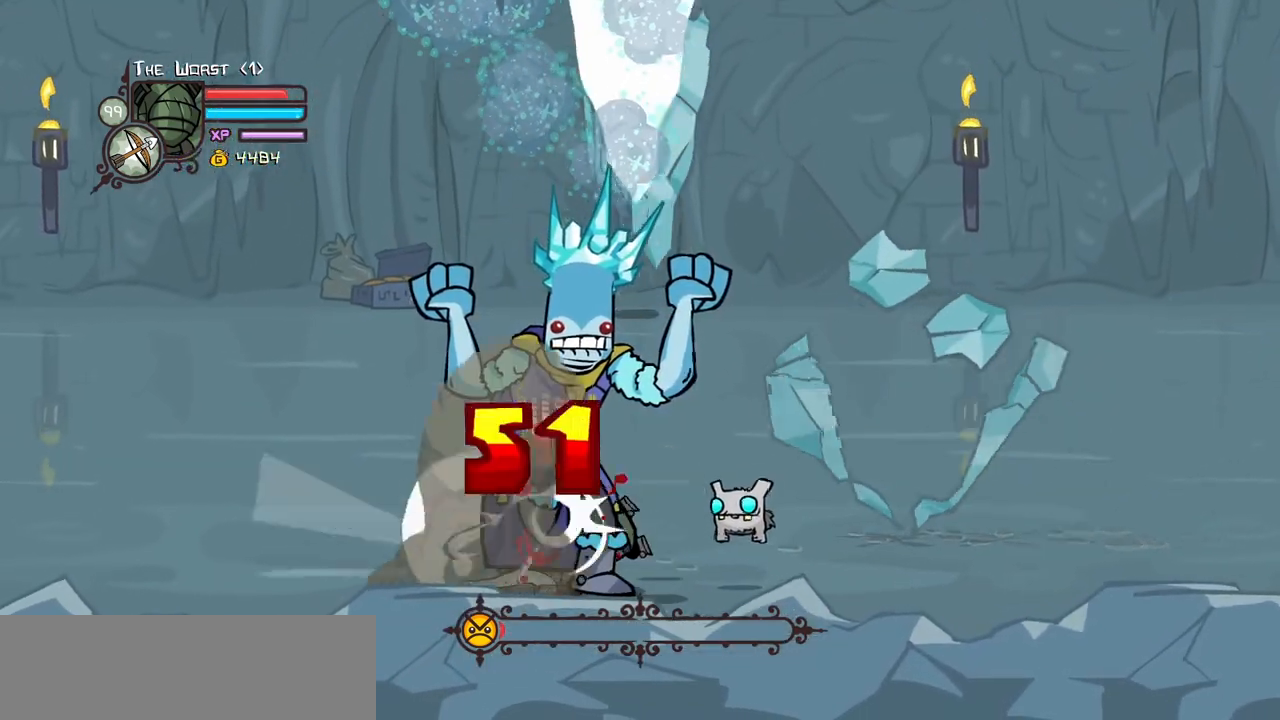
{"keys": ["down", "right"], "events": [[83, "heavy", "up"], [83, "light", "down"], [267, "down", "down"], [367, "light", "up"], [400, "right", "down"], [450, "left", "up"]]}
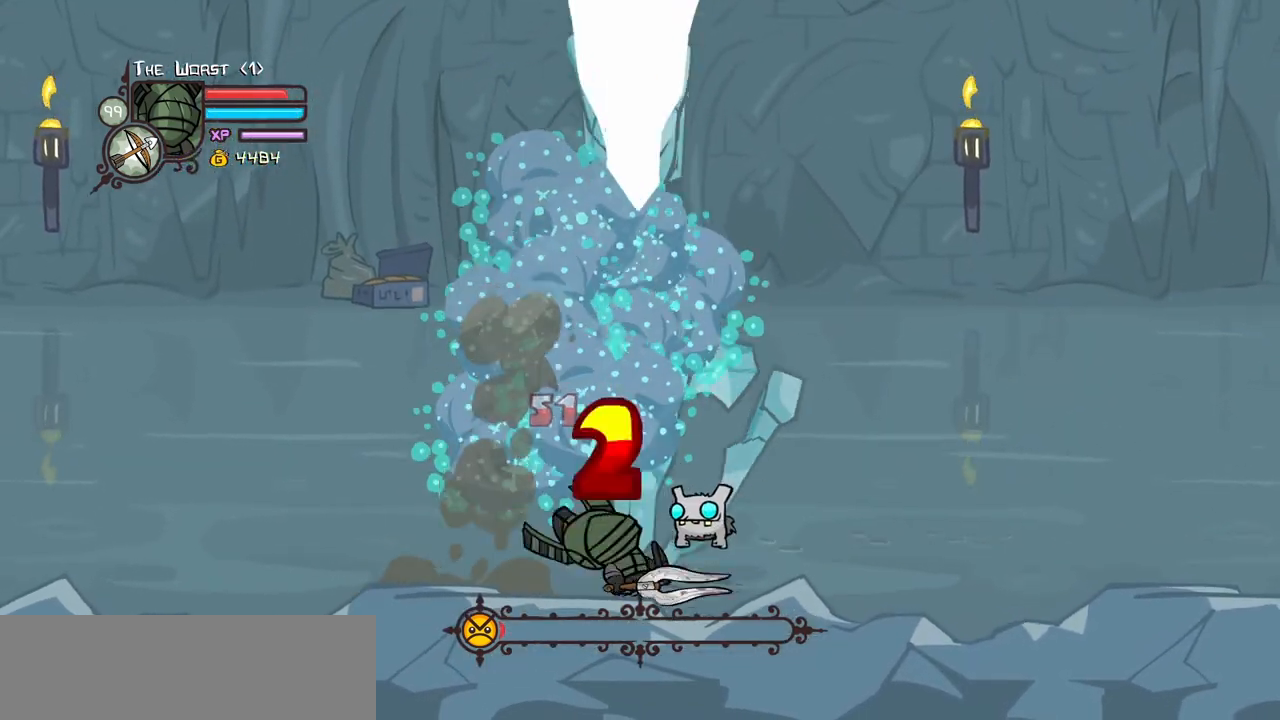
{"keys": ["down", "right"], "events": []}
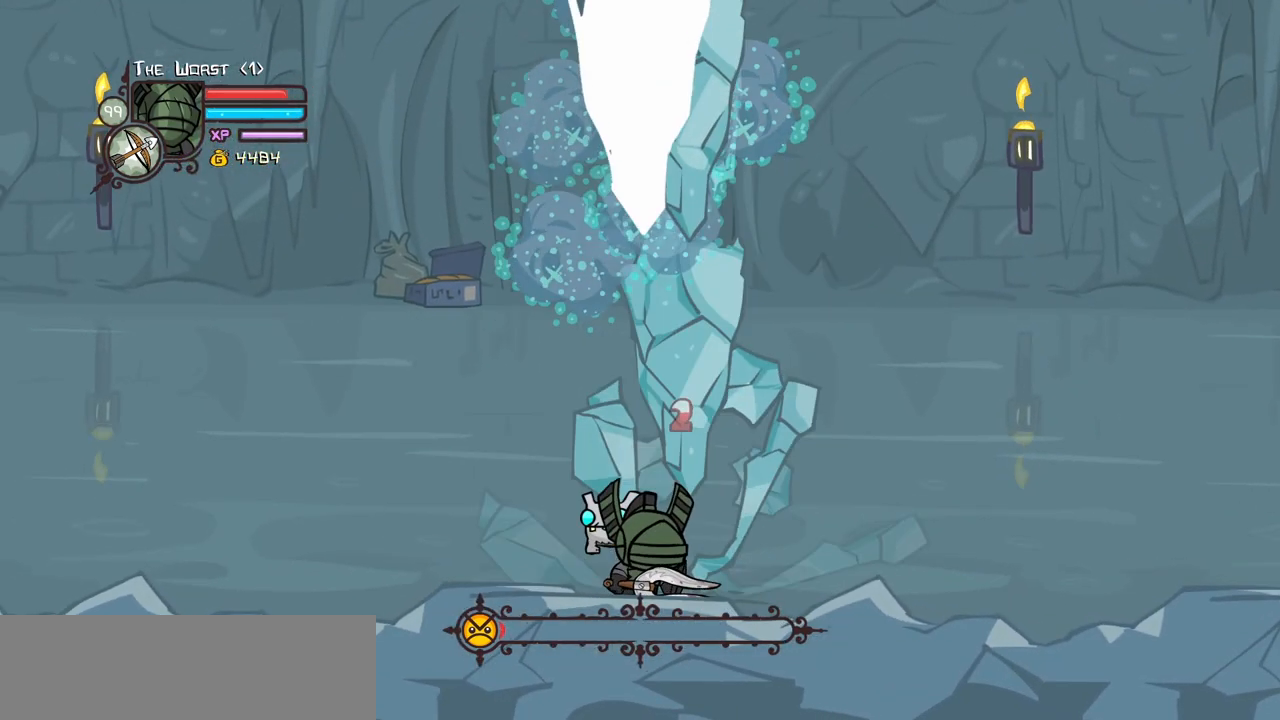
{"keys": ["right"], "events": [[117, "down", "up"]]}
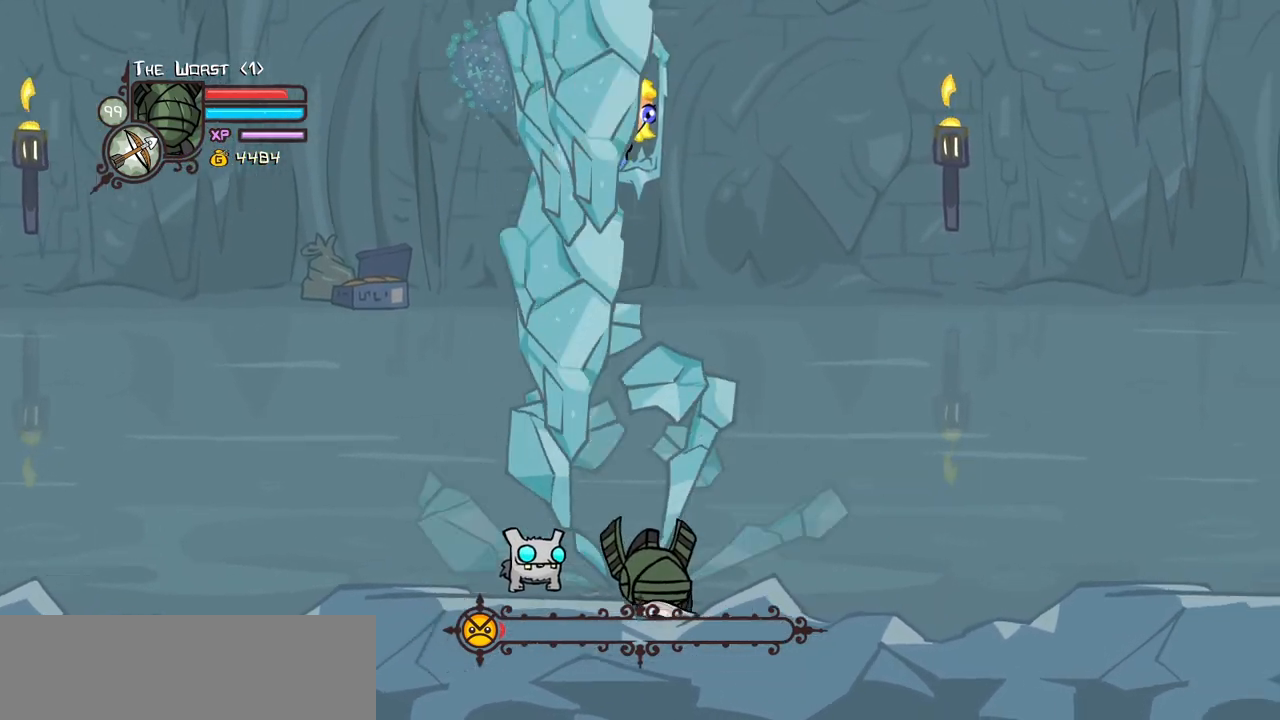
{"keys": ["right"], "events": [[317, "left", "down"], [500, "left", "up"]]}
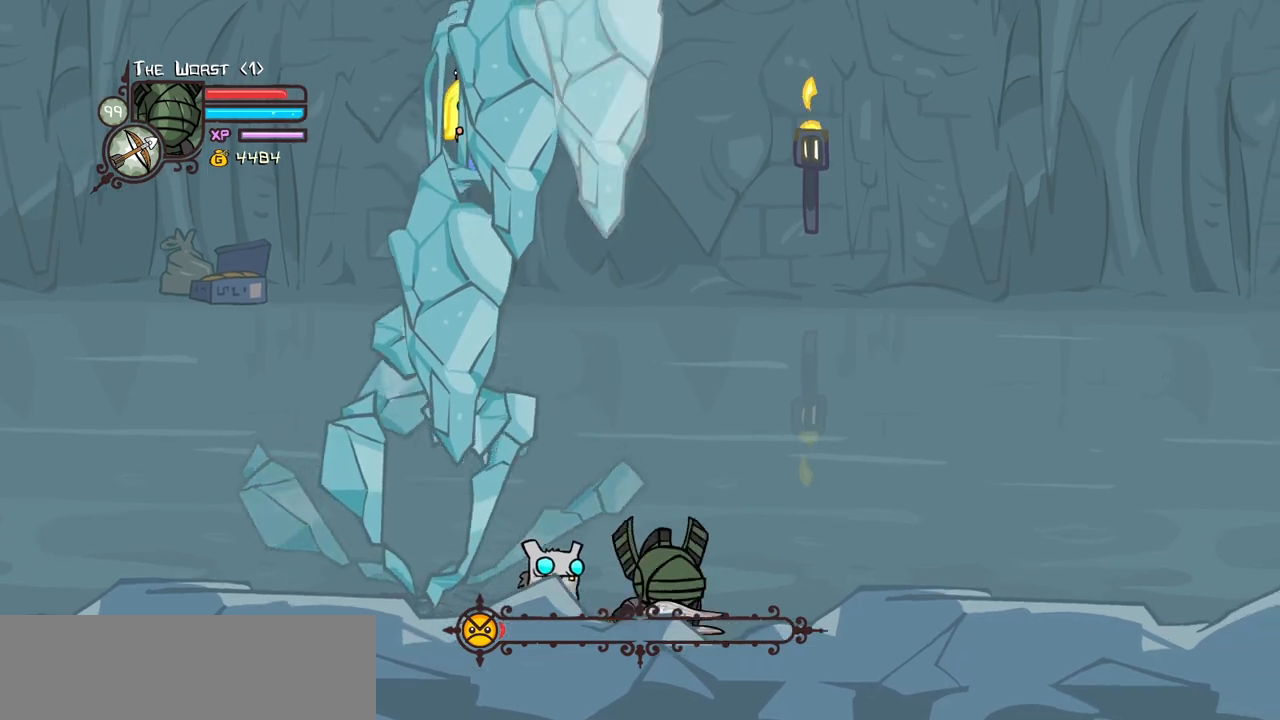
{"keys": ["right"], "events": []}
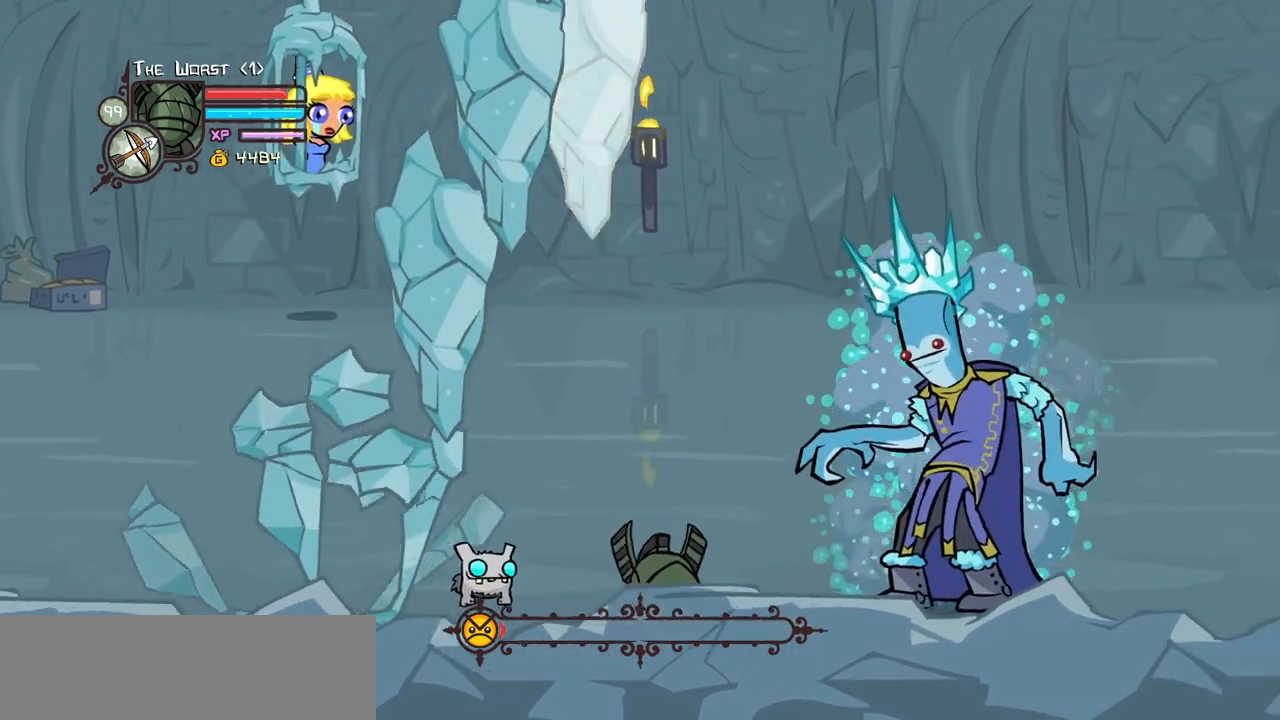
{"keys": ["light"], "events": [[183, "up", "down"], [483, "light", "down"], [483, "right", "up"], [483, "up", "up"]]}
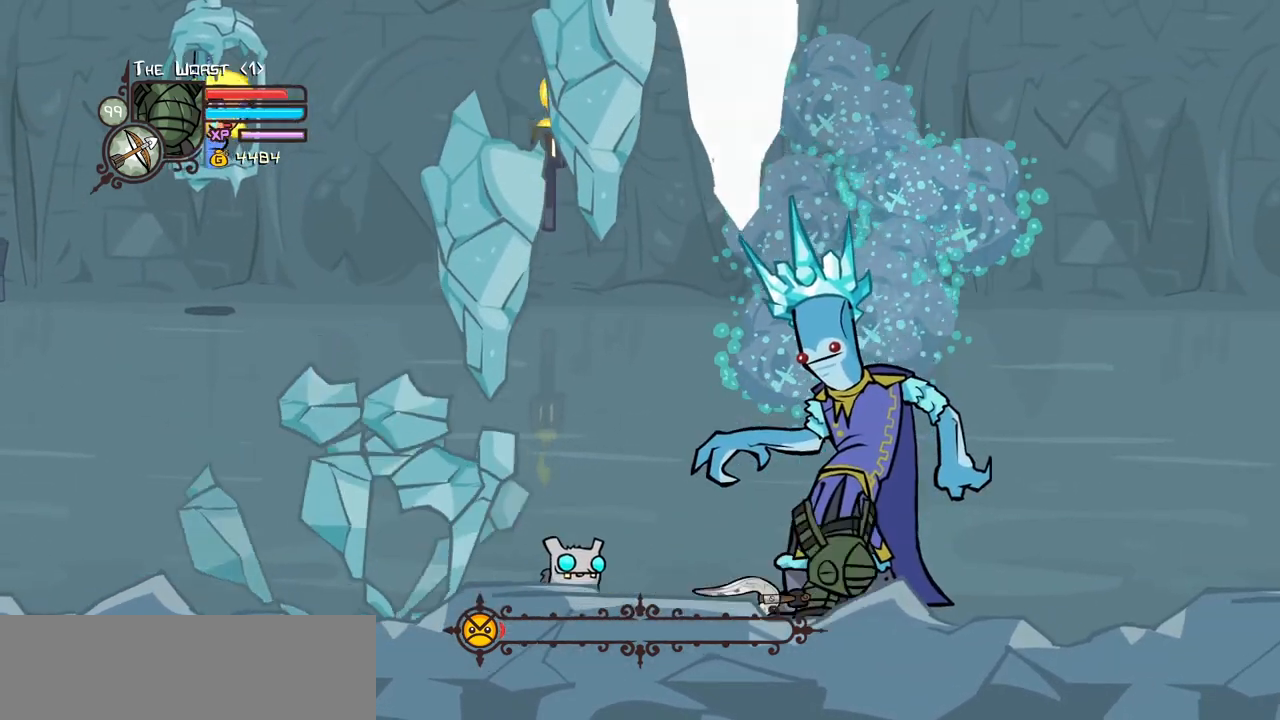
{"keys": ["light"], "events": [[133, "light", "up"], [167, "left", "down"], [167, "light", "down"], [367, "left", "up"], [400, "light", "up"], [450, "light", "down"]]}
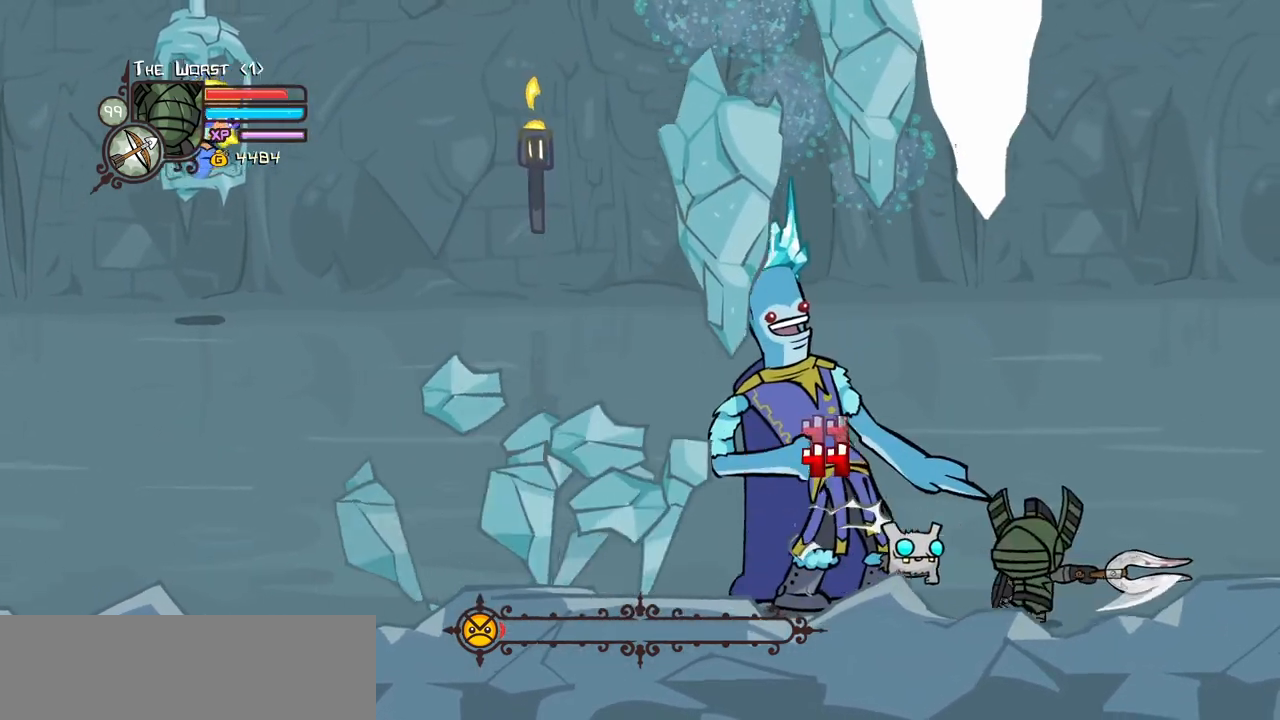
{"keys": ["heavy"], "events": [[233, "heavy", "down"], [233, "light", "up"]]}
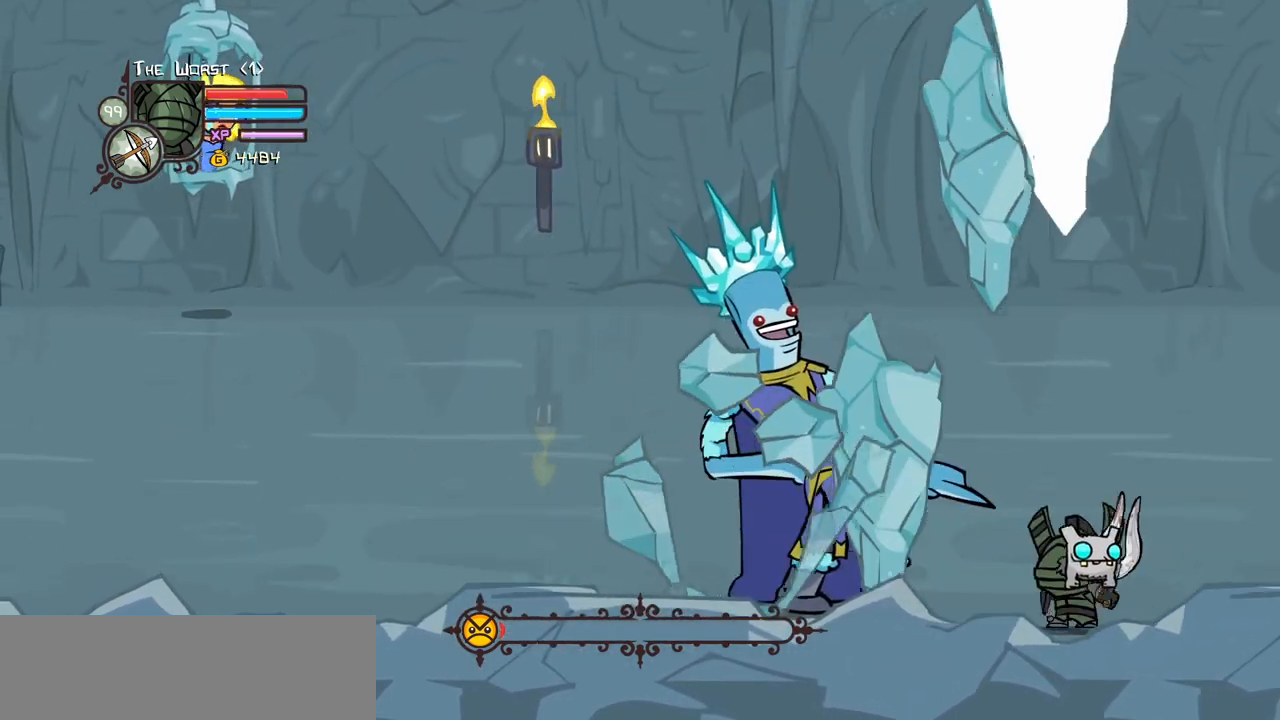
{"keys": ["heavy", "left"], "events": [[150, "heavy", "up"], [350, "heavy", "down"], [433, "heavy", "up"], [433, "left", "down"], [483, "heavy", "down"]]}
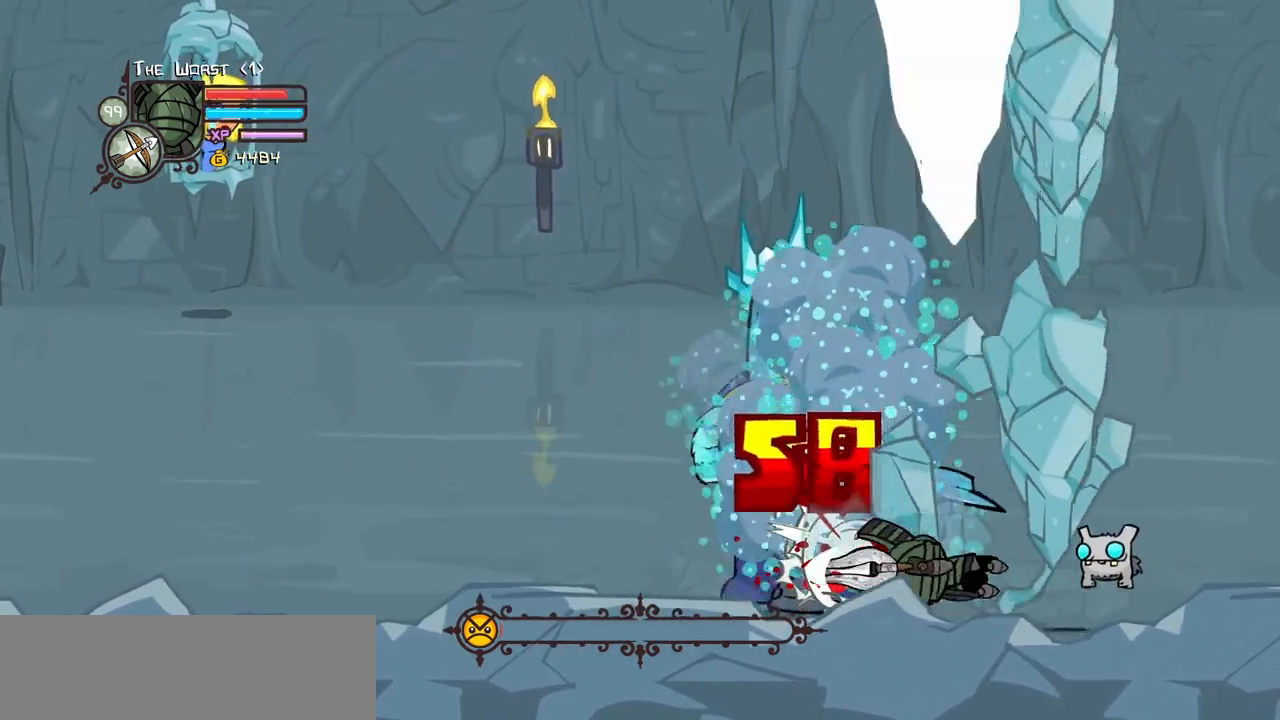
{"keys": ["left", "up"], "events": [[217, "up", "down"], [267, "heavy", "up"]]}
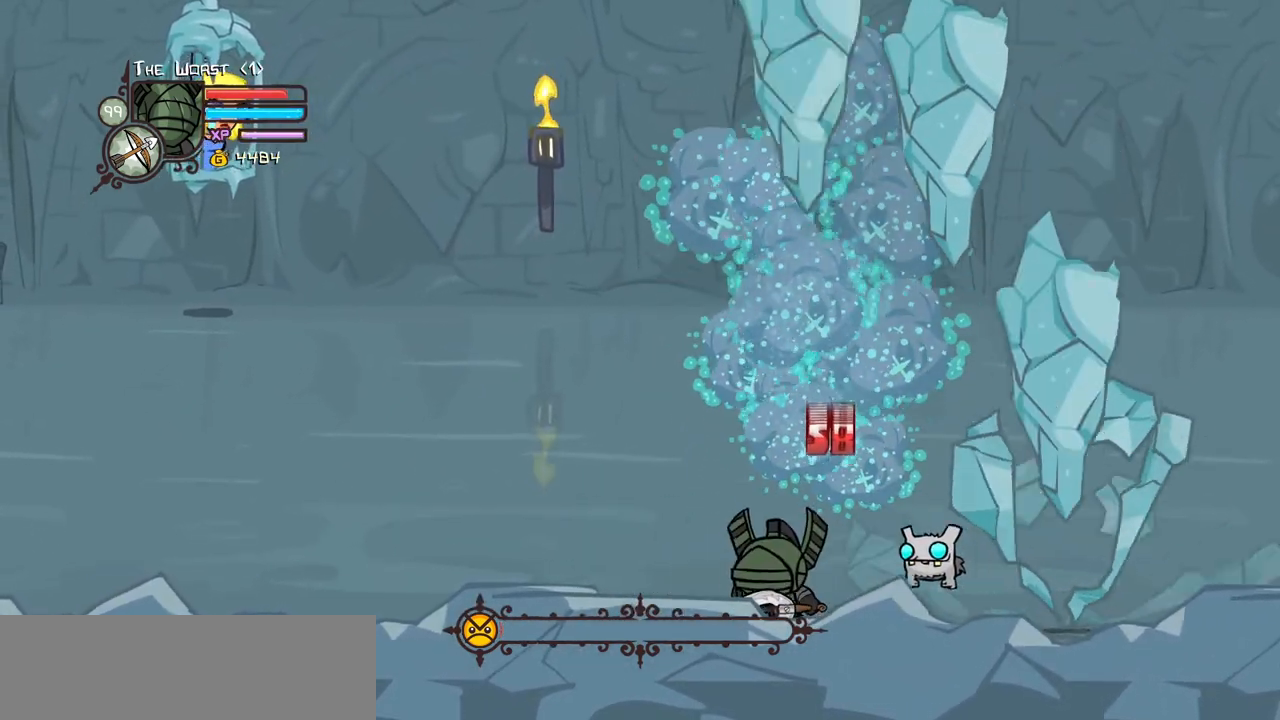
{"keys": ["left", "up"], "events": []}
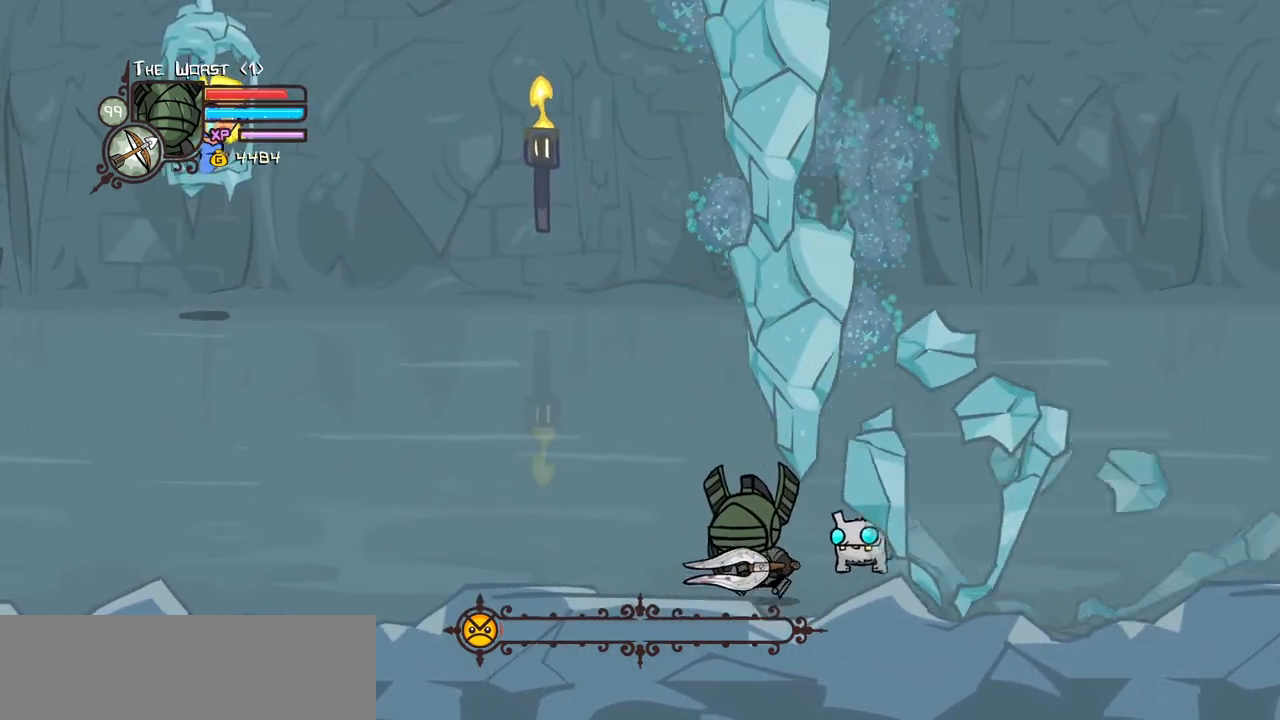
{"keys": ["left"], "events": [[17, "up", "up"]]}
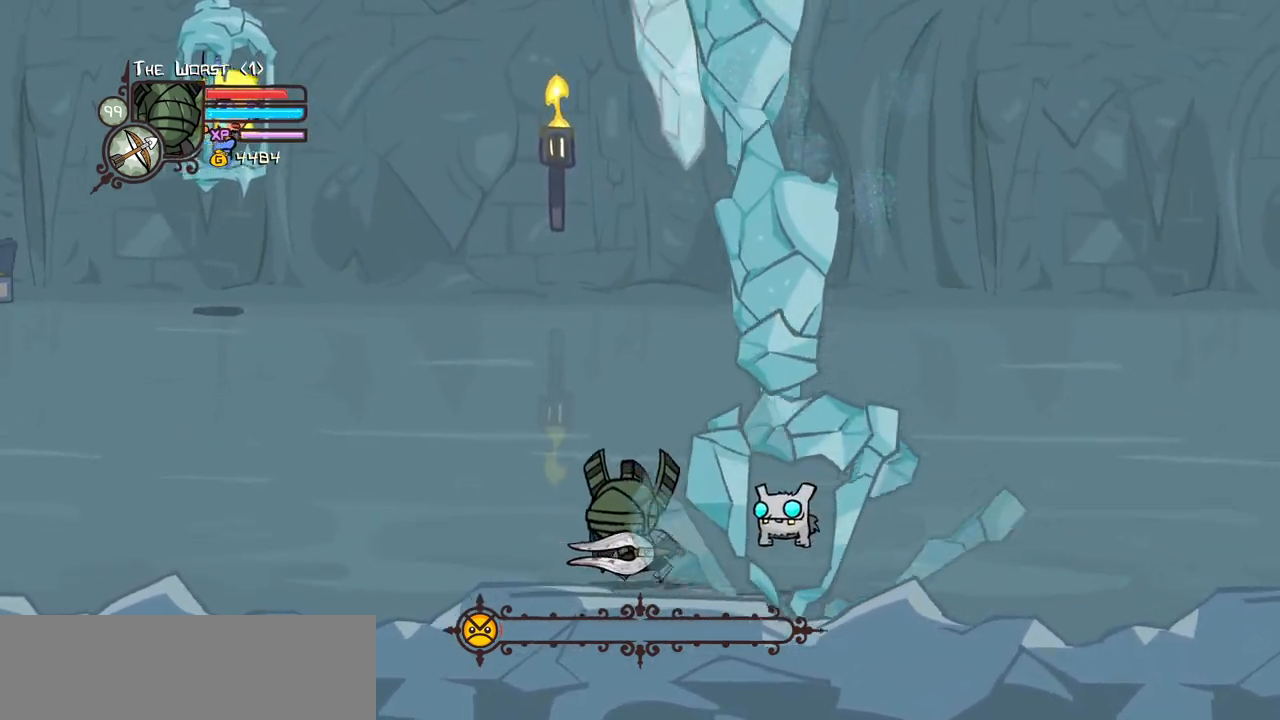
{"keys": ["left"], "events": [[133, "right", "down"], [217, "left", "up"], [367, "left", "down"], [450, "right", "up"]]}
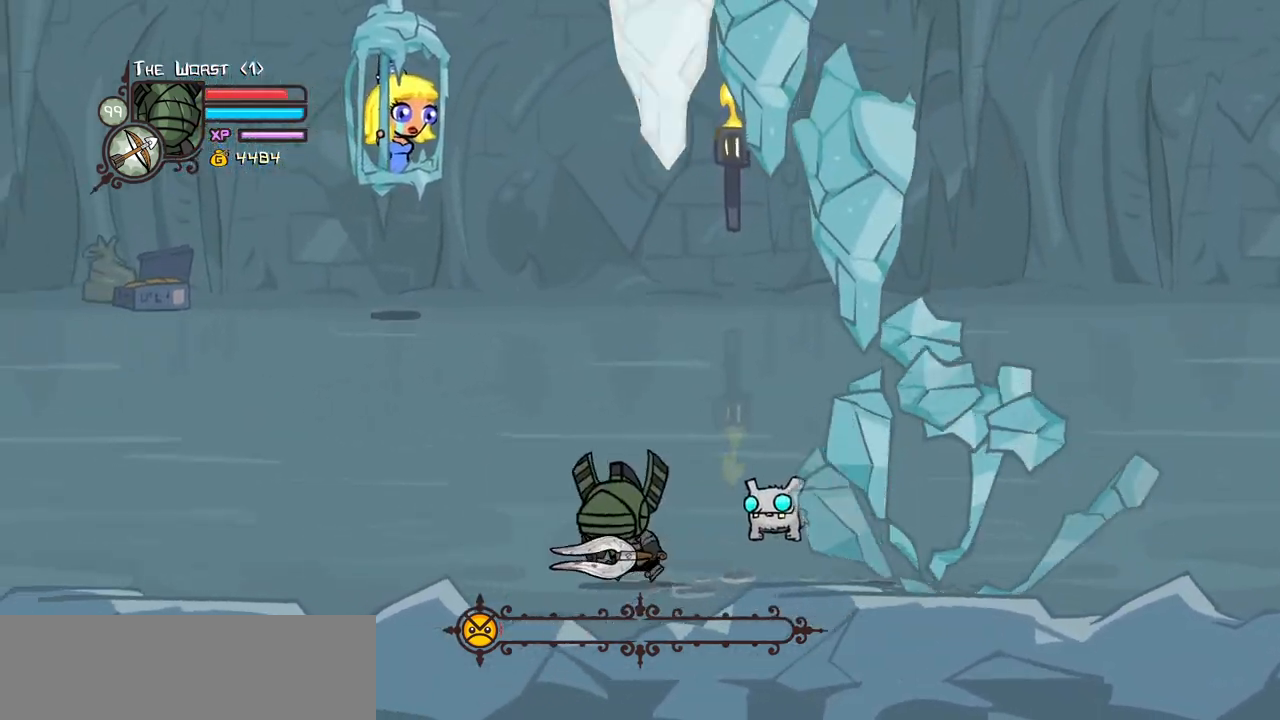
{"keys": ["left"], "events": []}
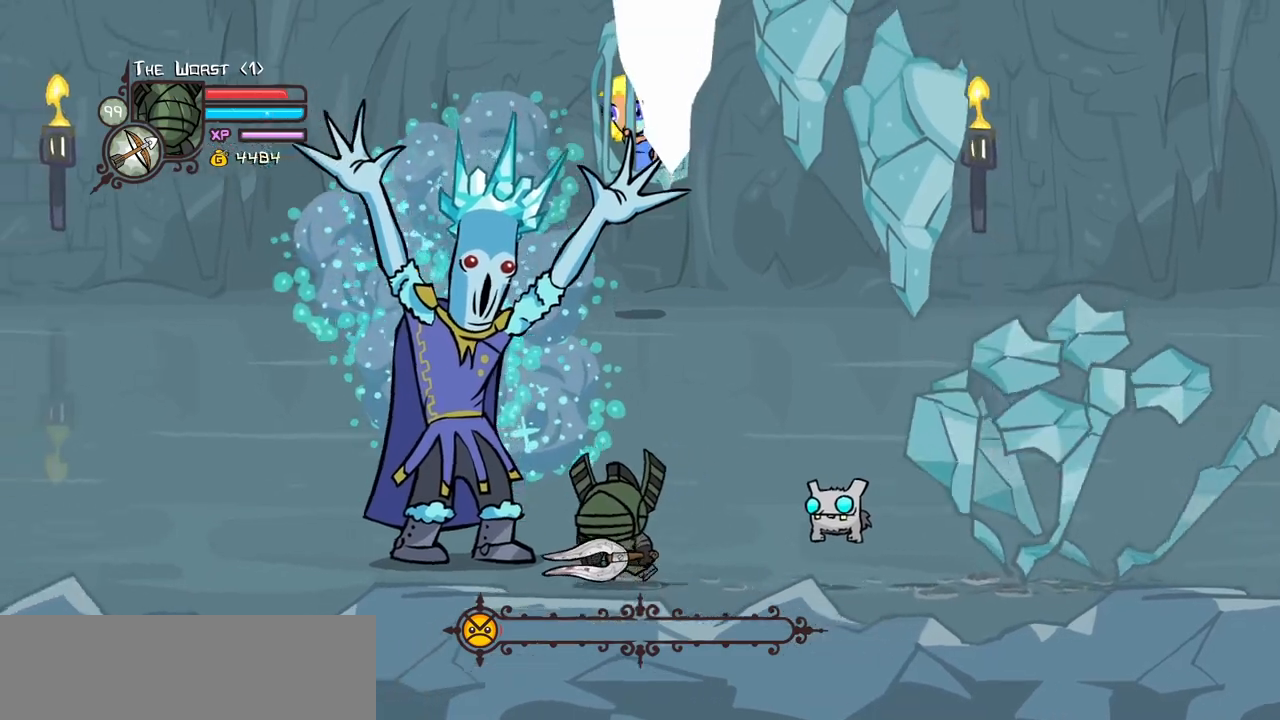
{"keys": ["heavy", "right", "up"], "events": [[100, "up", "down"], [200, "light", "down"], [200, "right", "down"], [250, "left", "up"], [350, "heavy", "down"], [433, "light", "up"]]}